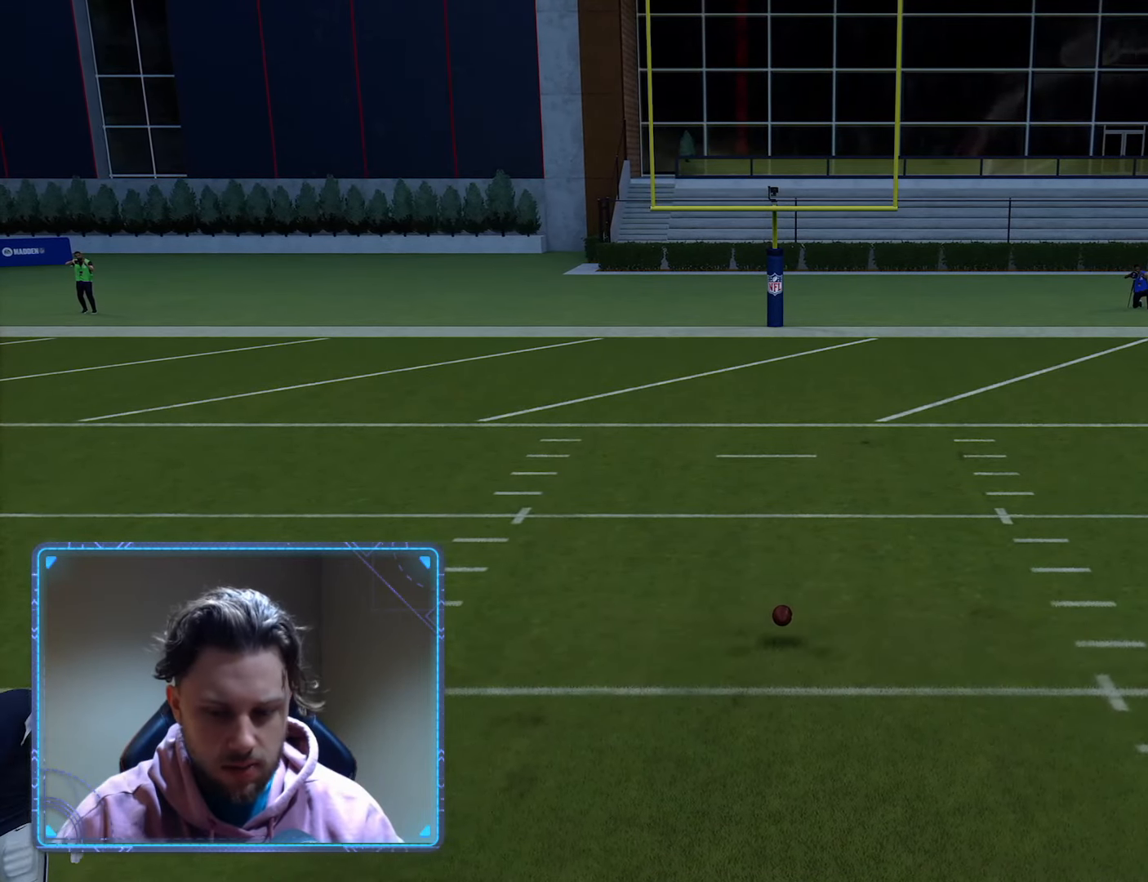
Gameplay with a controller (Xbox layout); each line is a JSON object with the inputs held at the frame after it. "events" lists button and stick changes between this image and that frame as [ms after this image, input, new state], when the widget could be followed in between.
{"buttons": [], "left_stick": "center", "right_stick": "center", "events": []}
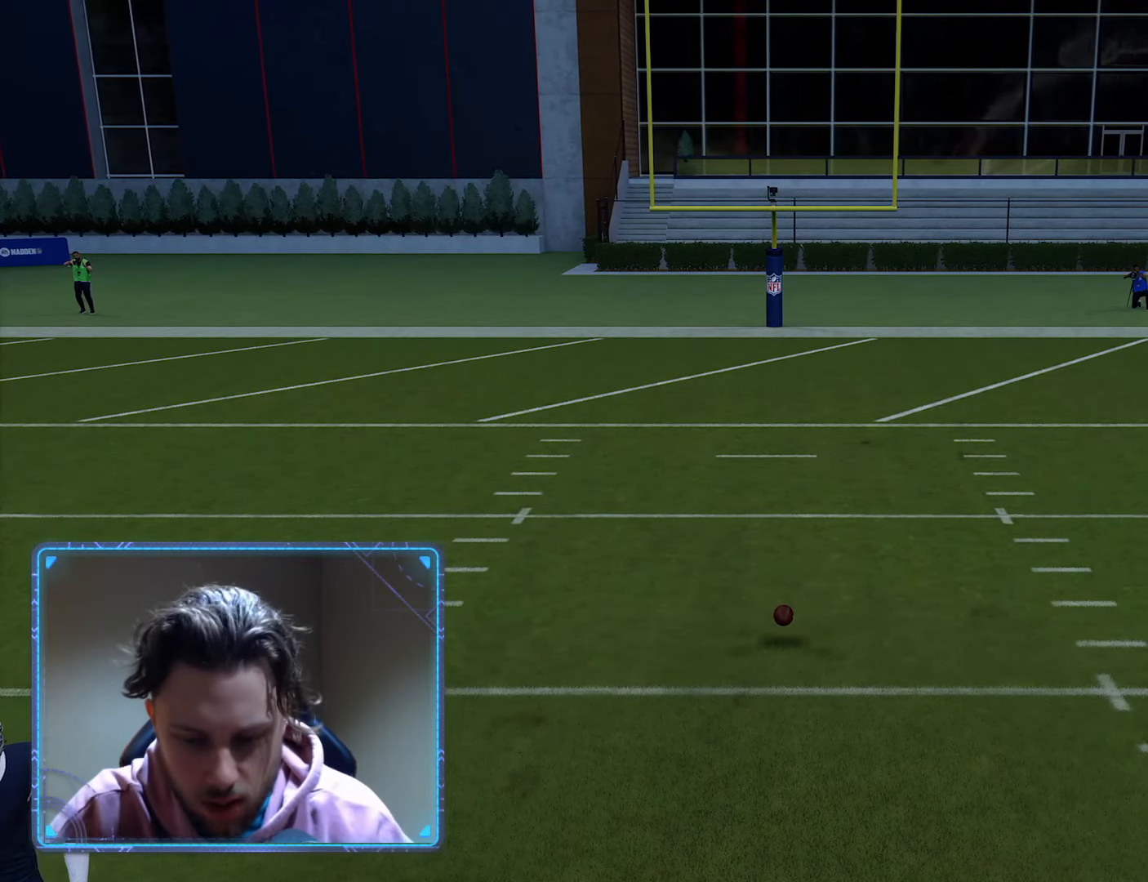
{"buttons": [], "left_stick": "center", "right_stick": "center", "events": []}
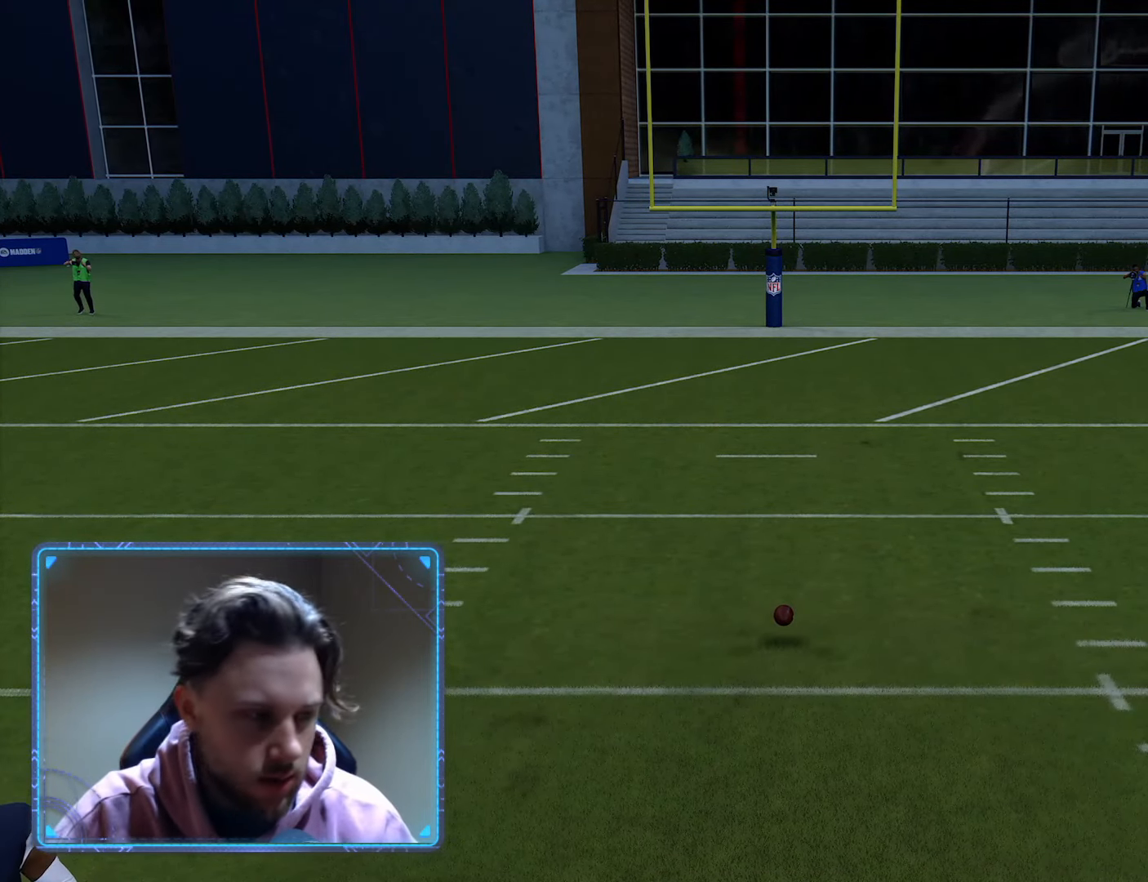
{"buttons": [], "left_stick": "center", "right_stick": "center", "events": [[33, "left_stick", "left"], [150, "left_stick", "center"], [283, "left_stick", "down"], [483, "left_stick", "center"]]}
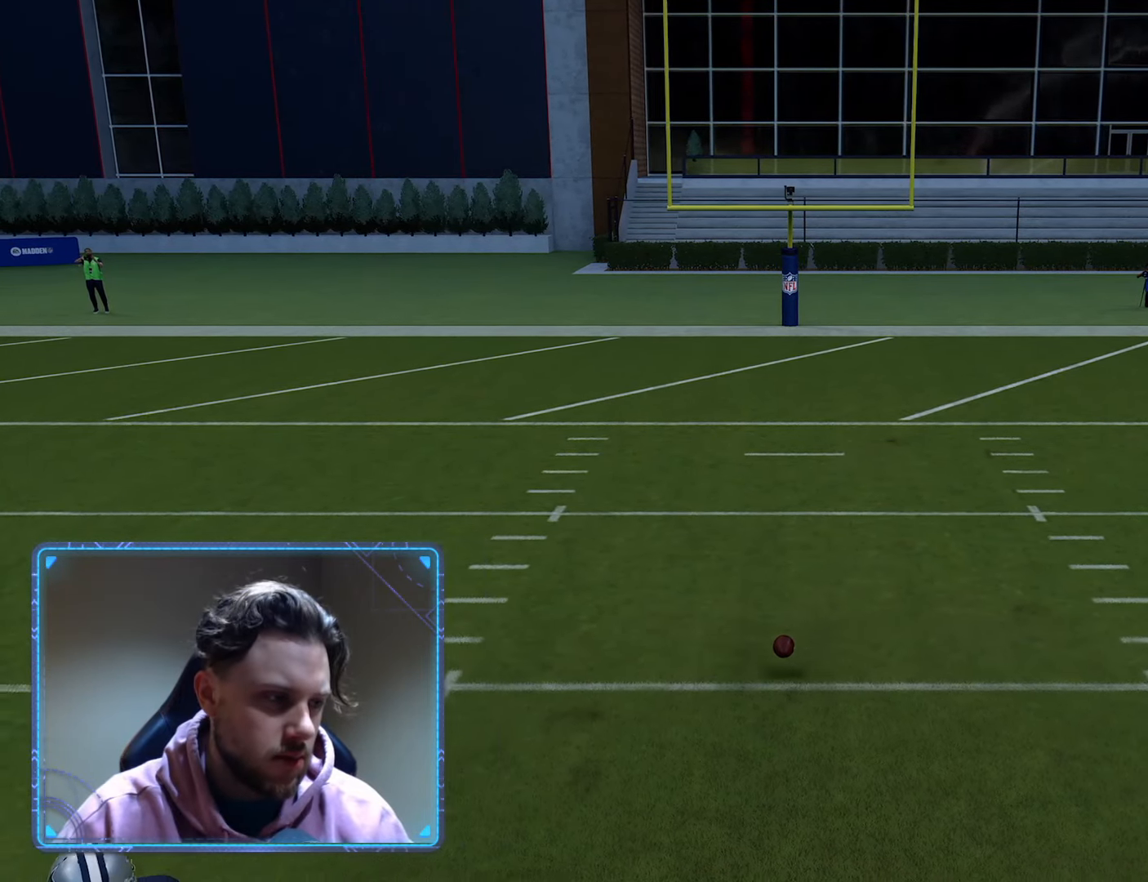
{"buttons": [], "left_stick": "center", "right_stick": "center", "events": [[217, "left_stick", "up-right"], [333, "left_stick", "center"]]}
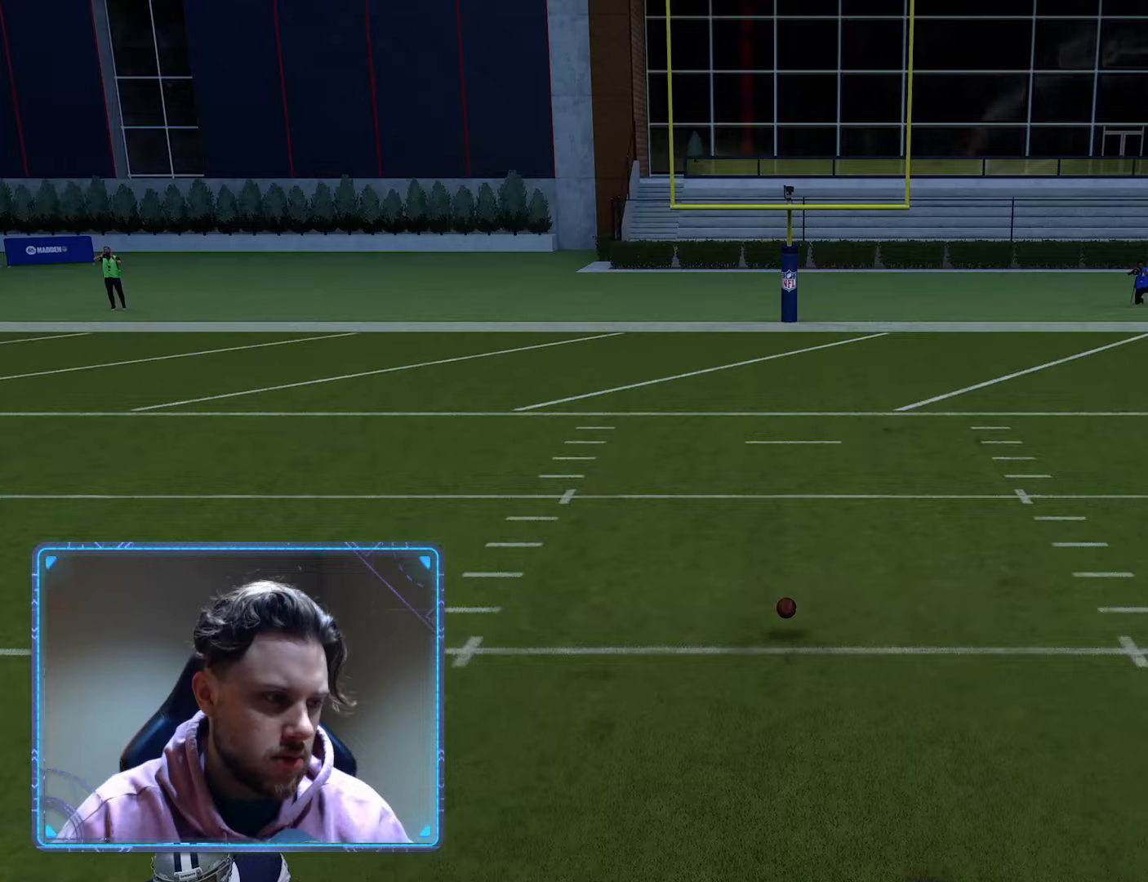
{"buttons": [], "left_stick": "up", "right_stick": "center", "events": [[467, "left_stick", "up"]]}
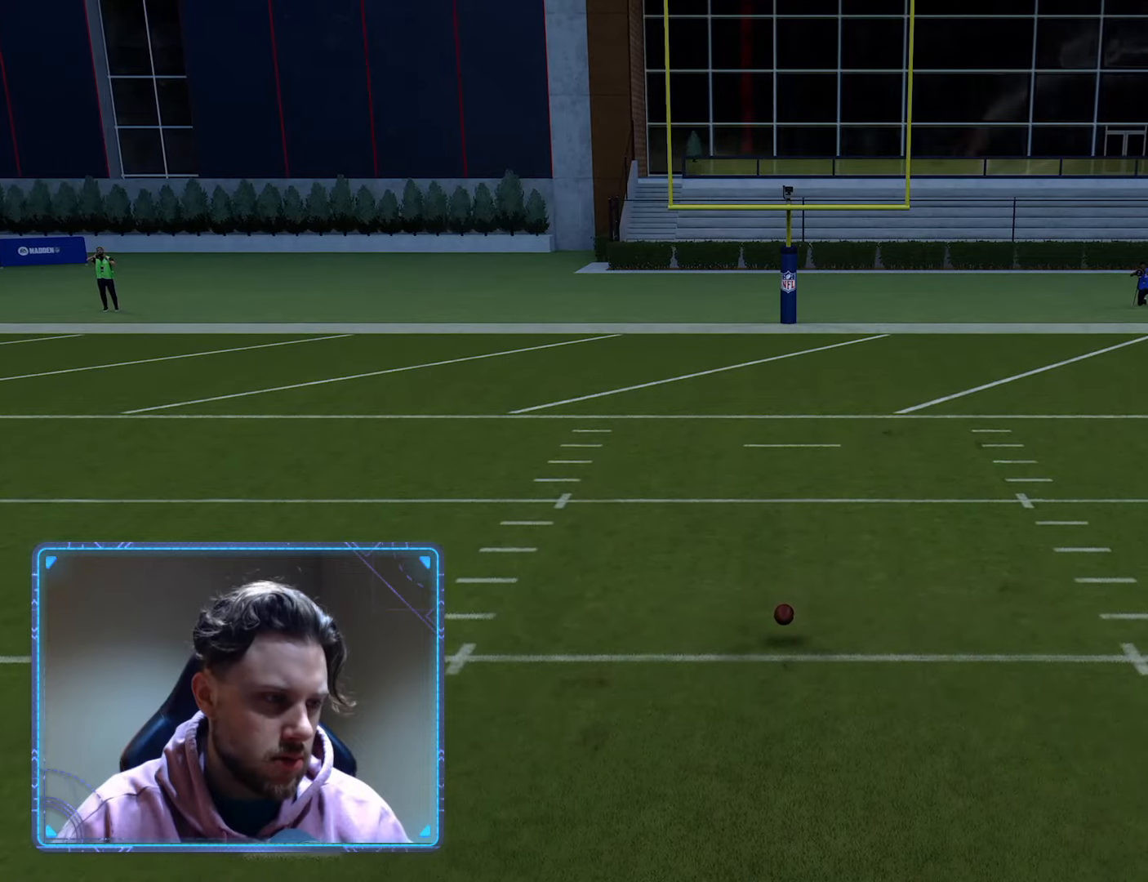
{"buttons": [], "left_stick": "up", "right_stick": "center", "events": [[200, "left_stick", "center"], [383, "left_stick", "up"]]}
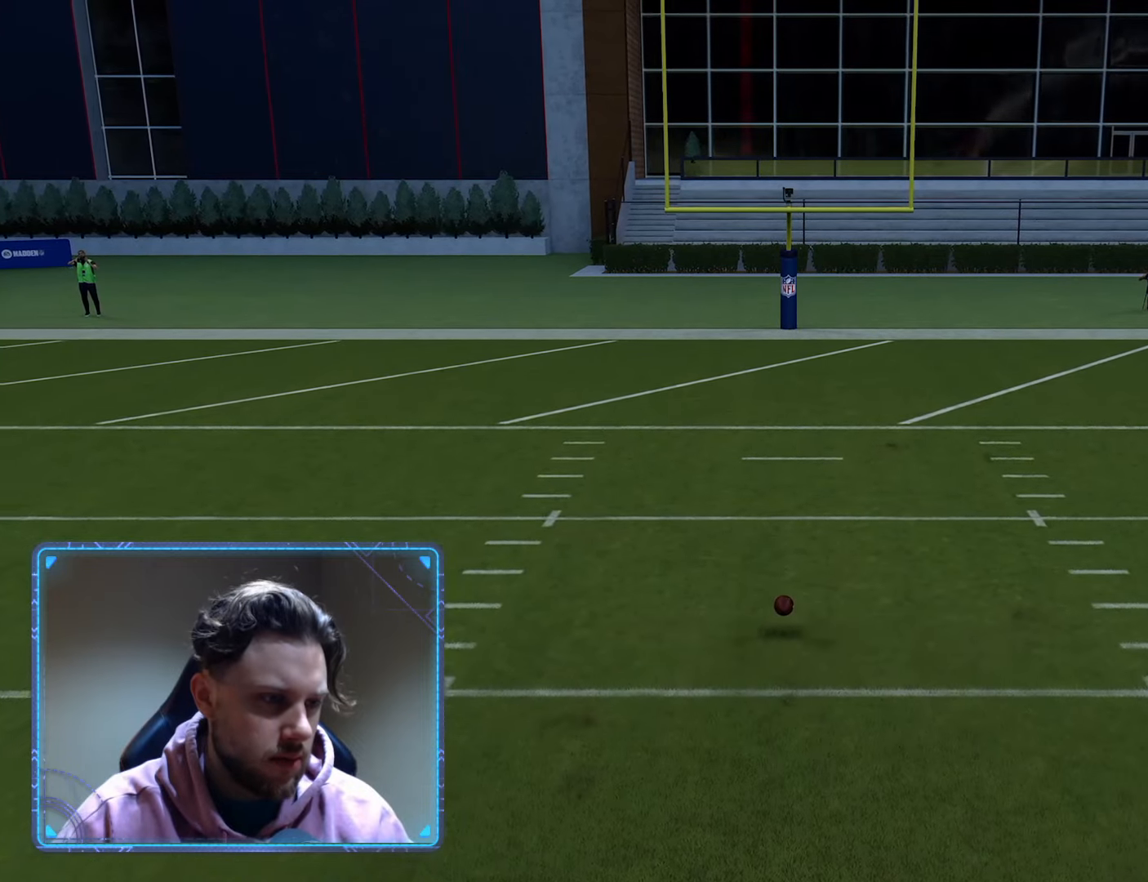
{"buttons": [], "left_stick": "center", "right_stick": "center", "events": [[50, "left_stick", "center"]]}
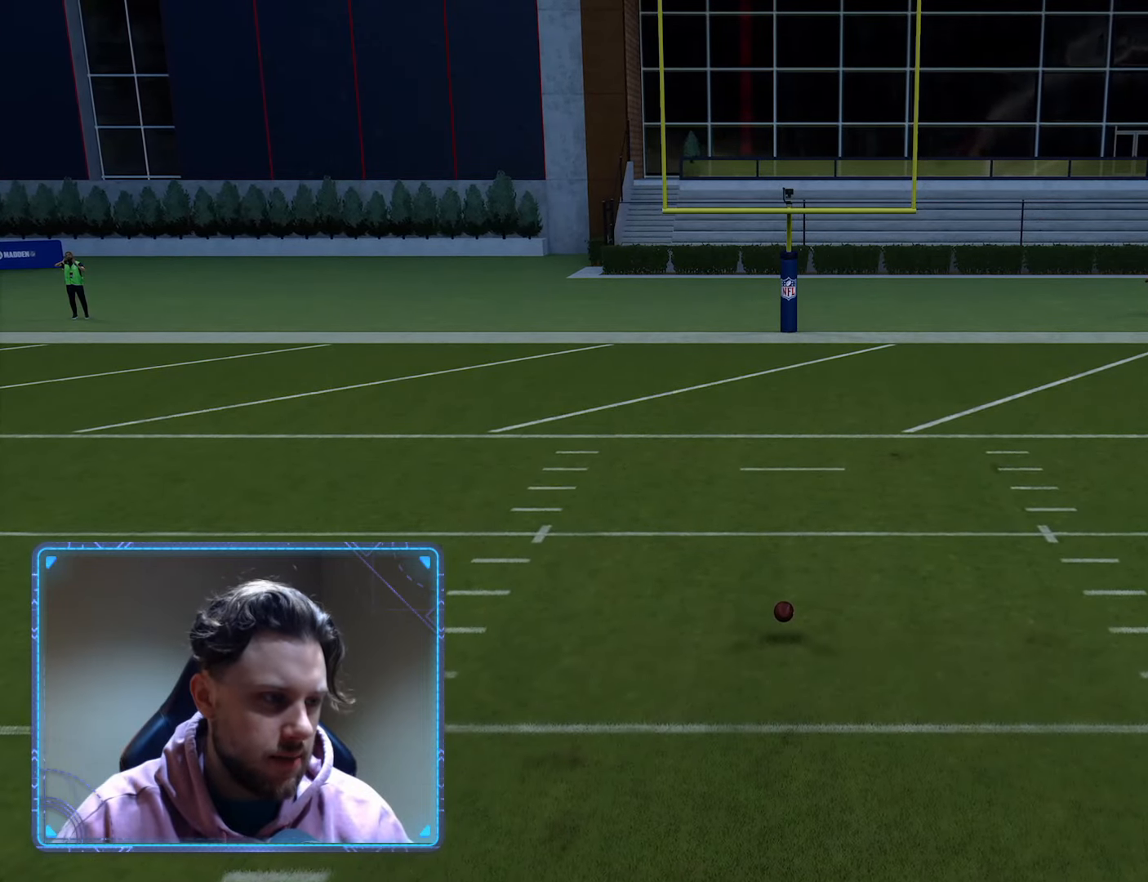
{"buttons": [], "left_stick": "center", "right_stick": "center", "events": [[167, "A", "down"], [283, "A", "up"]]}
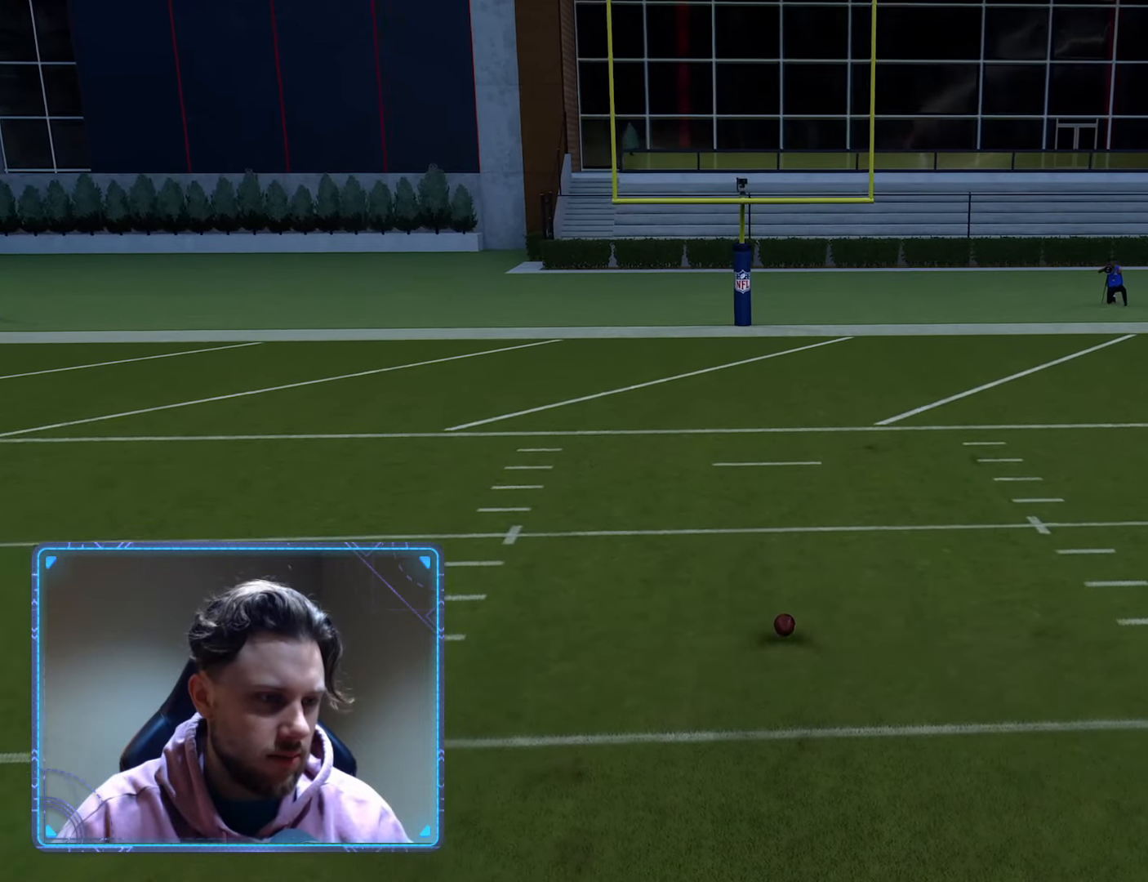
{"buttons": [], "left_stick": "center", "right_stick": "center", "events": []}
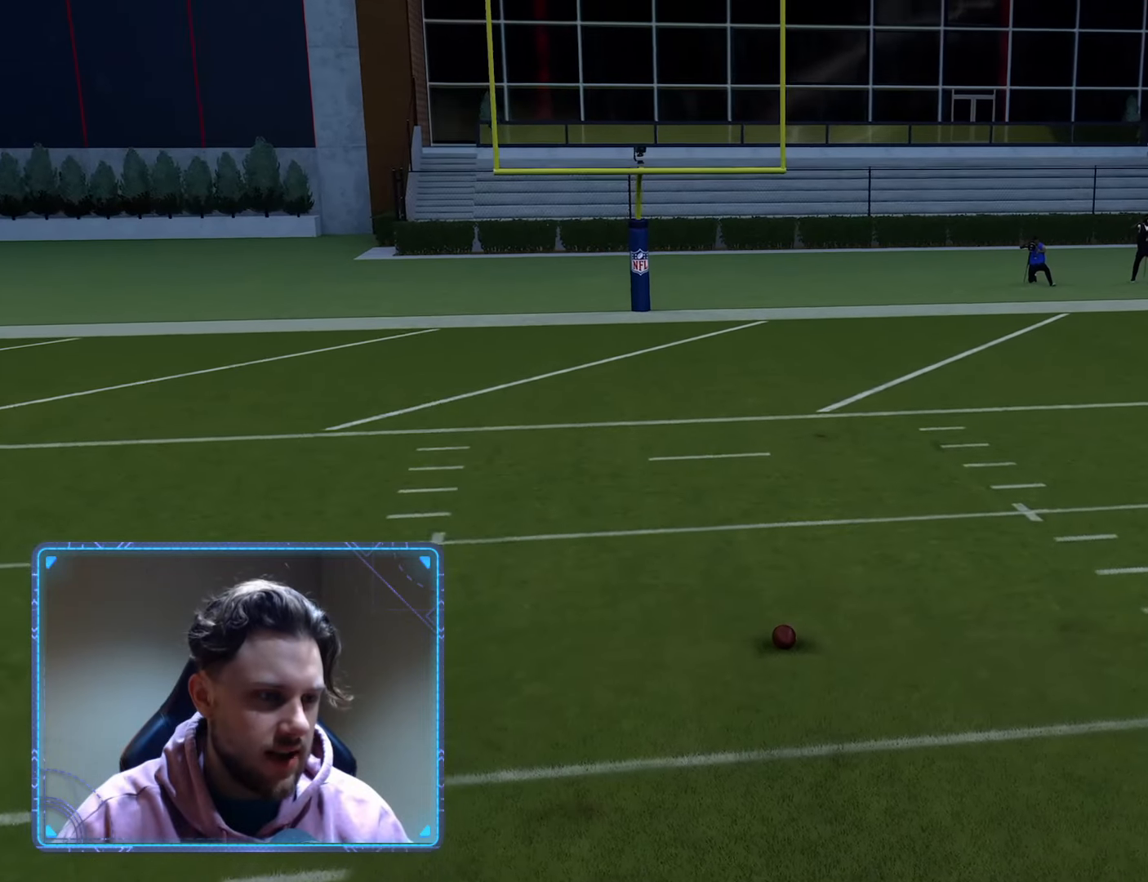
{"buttons": [], "left_stick": "center", "right_stick": "center", "events": []}
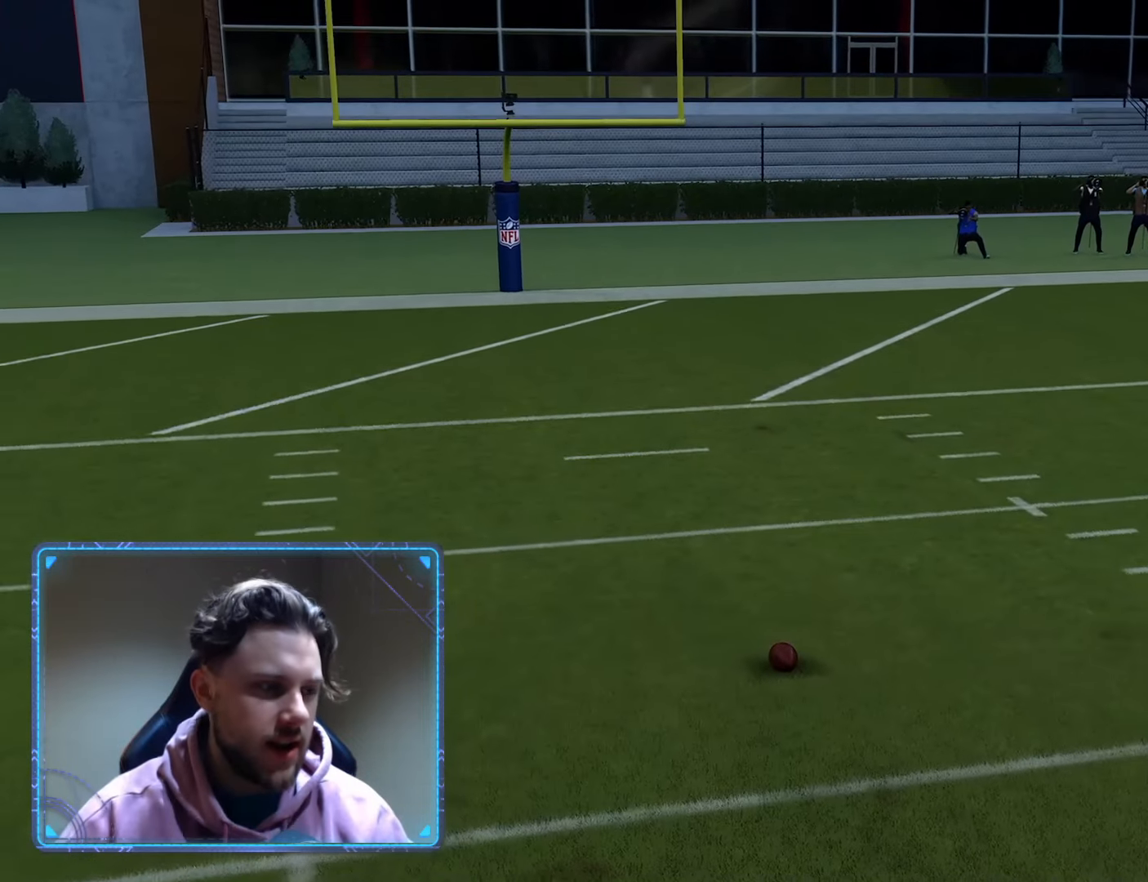
{"buttons": ["A"], "left_stick": "center", "right_stick": "center", "events": [[467, "A", "down"]]}
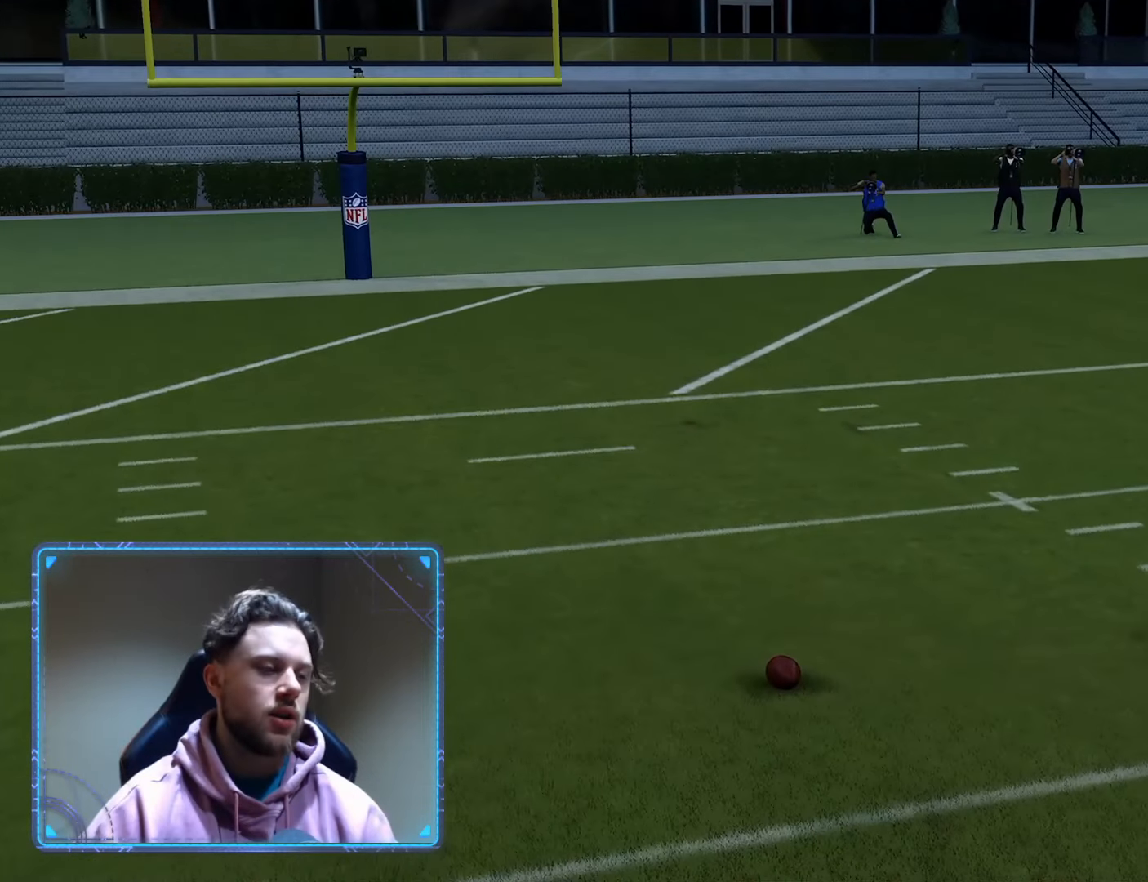
{"buttons": [], "left_stick": "center", "right_stick": "center", "events": [[117, "A", "up"]]}
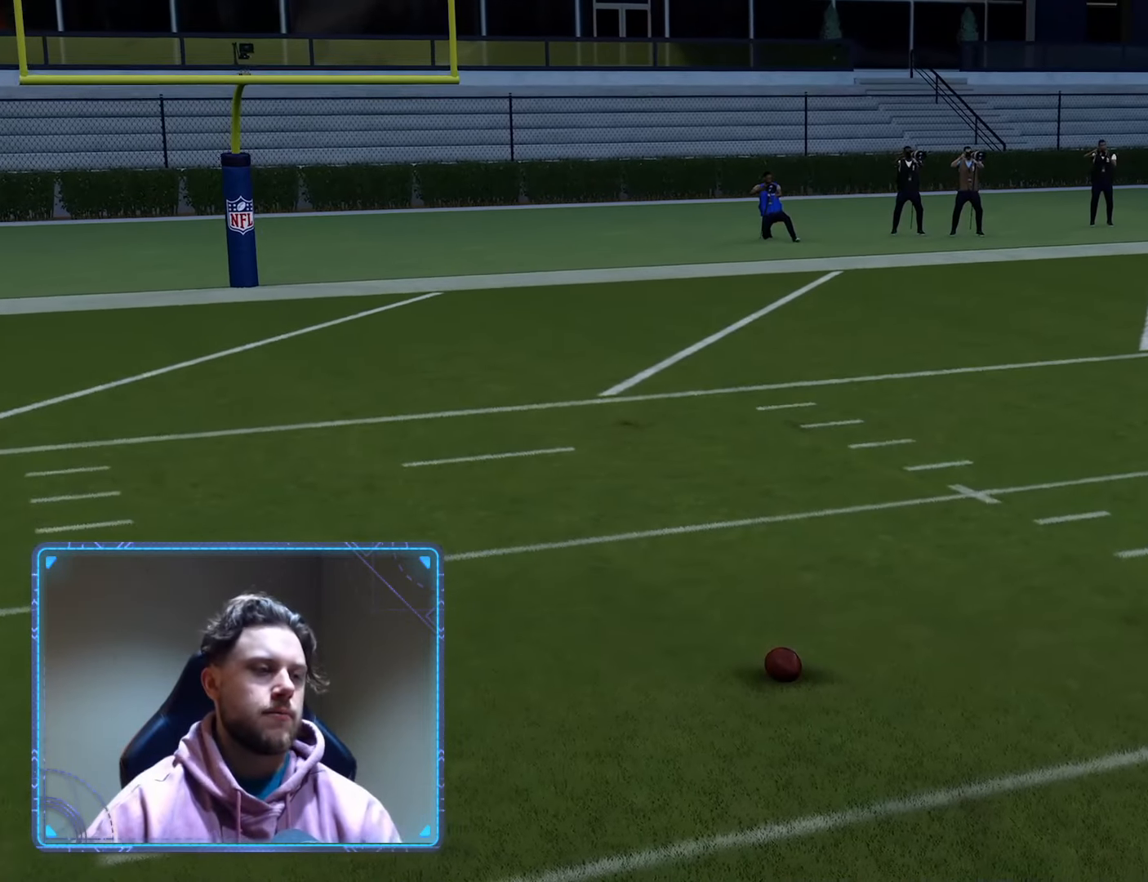
{"buttons": ["A"], "left_stick": "center", "right_stick": "center", "events": [[467, "A", "down"]]}
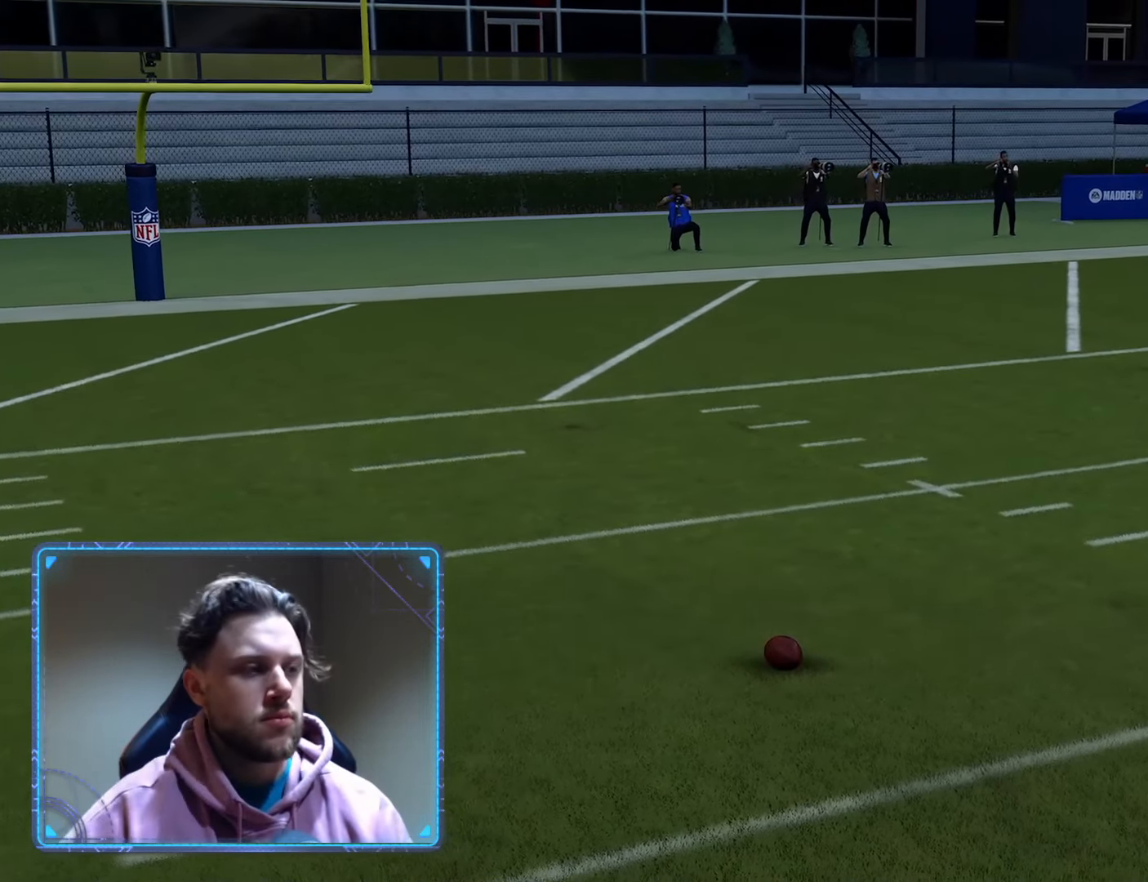
{"buttons": [], "left_stick": "center", "right_stick": "center", "events": [[167, "A", "up"]]}
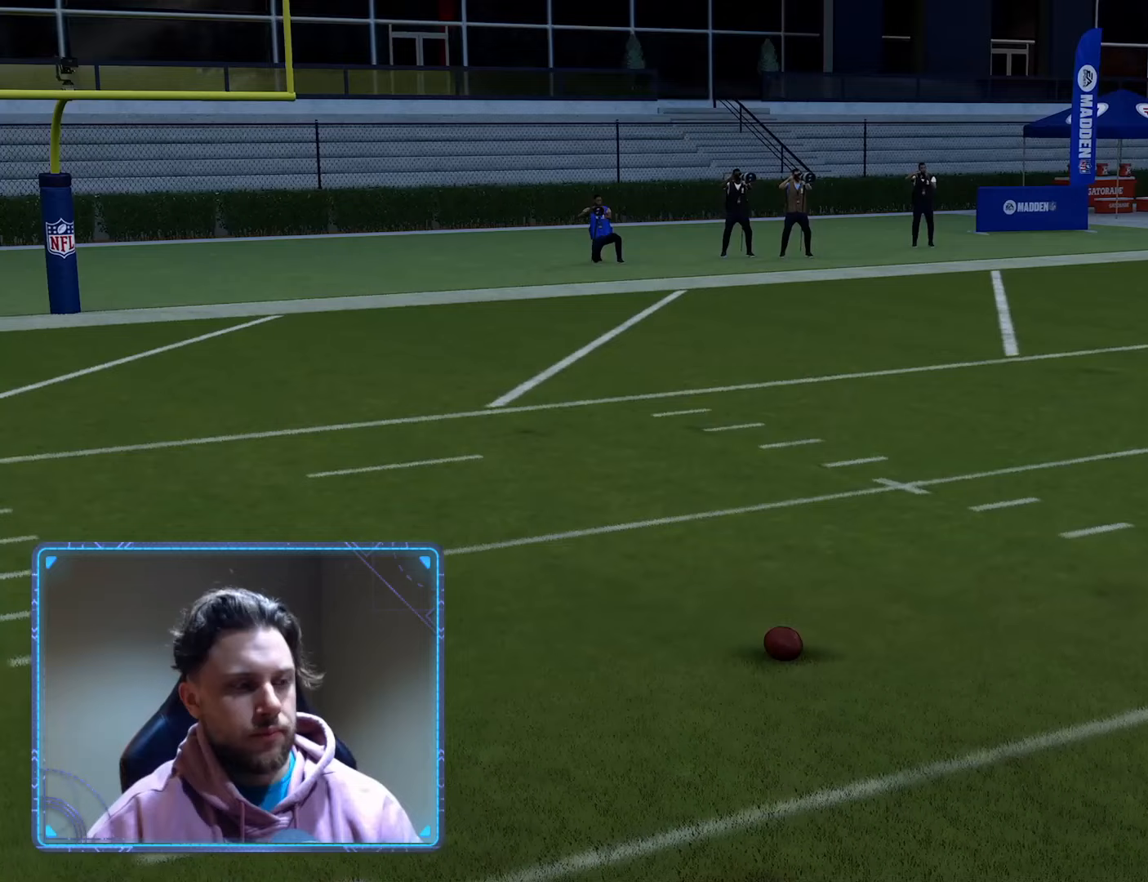
{"buttons": ["R2"], "left_stick": "center", "right_stick": "center", "events": [[483, "R2", "down"]]}
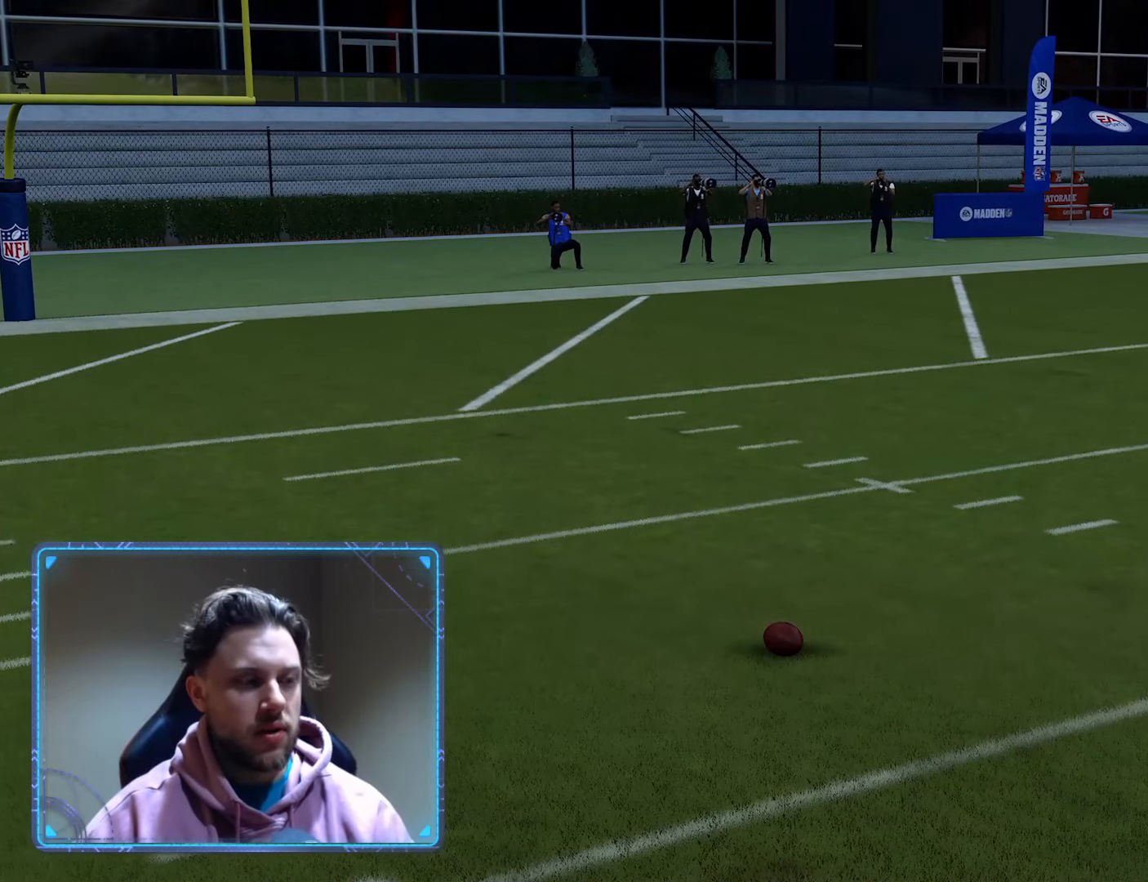
{"buttons": ["R2"], "left_stick": "center", "right_stick": "center", "events": []}
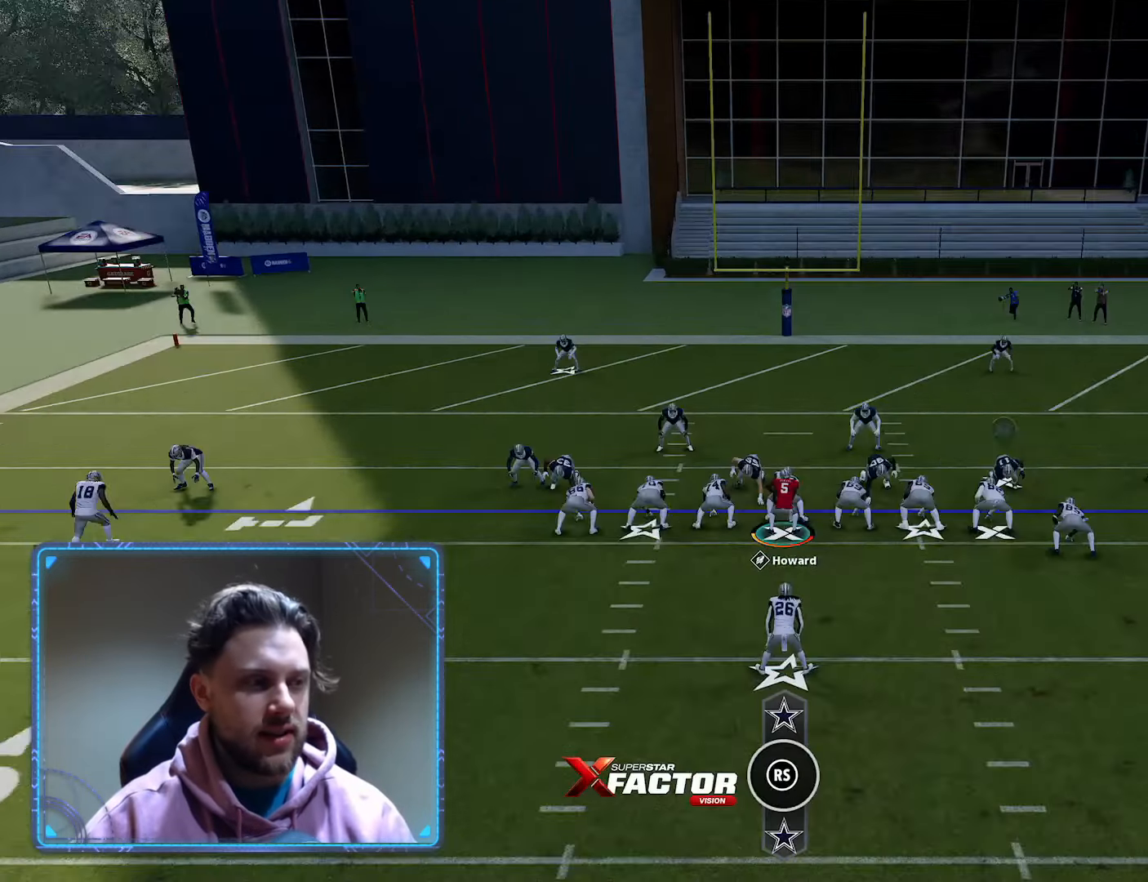
{"buttons": ["R2"], "left_stick": "center", "right_stick": "center", "events": []}
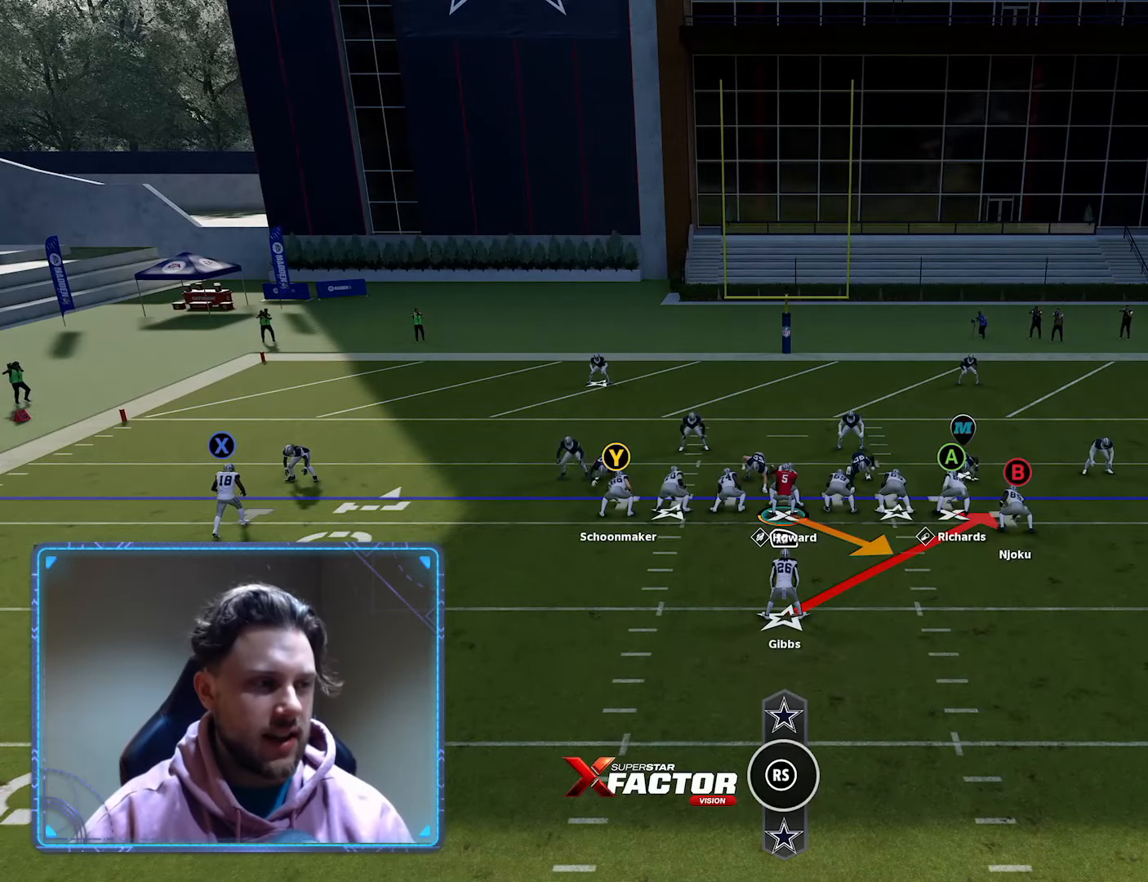
{"buttons": ["R2"], "left_stick": "center", "right_stick": "center", "events": []}
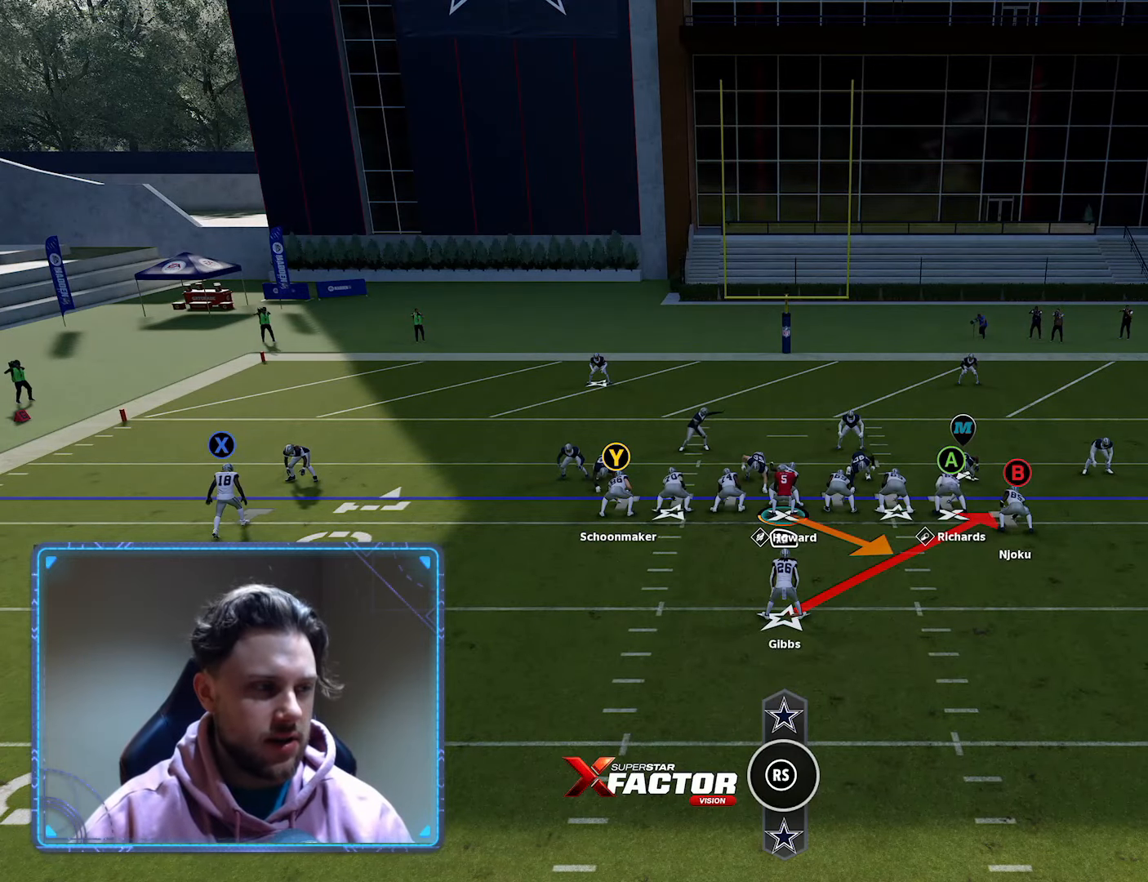
{"buttons": ["R2"], "left_stick": "center", "right_stick": "center", "events": []}
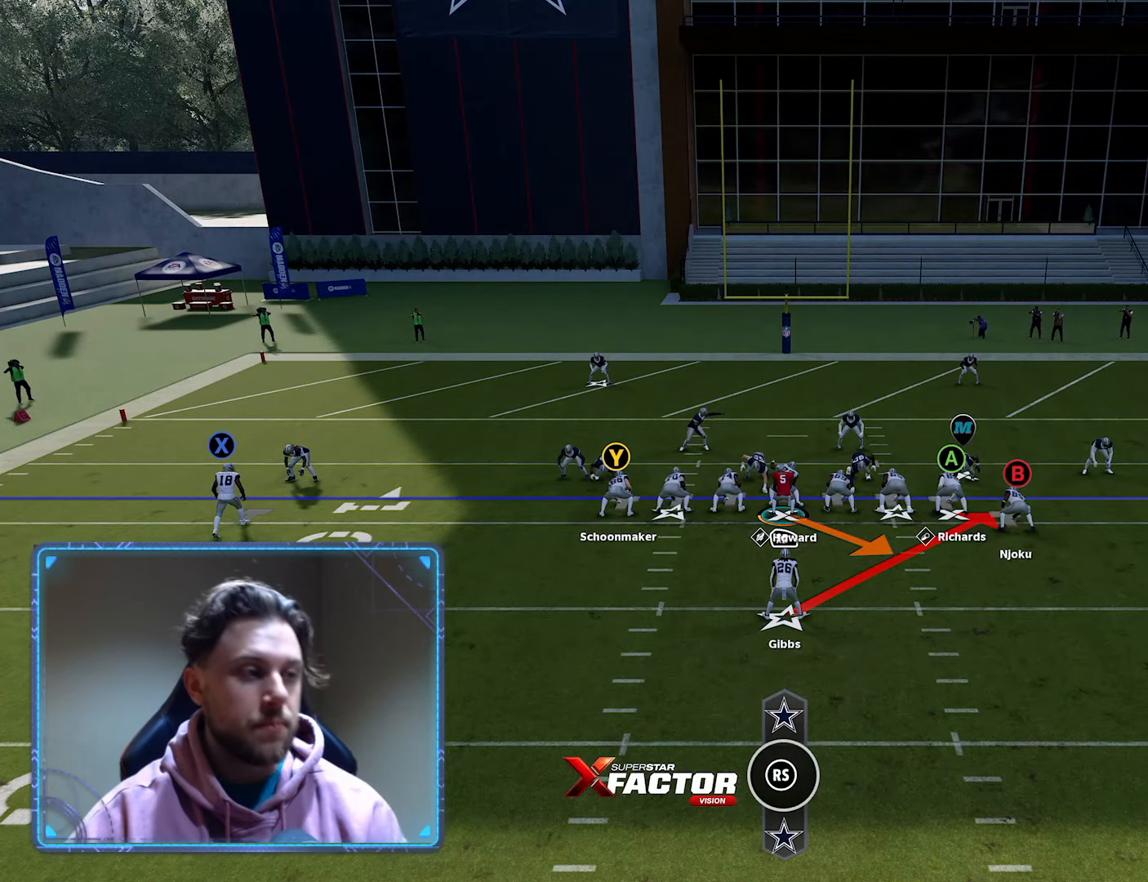
{"buttons": ["R2"], "left_stick": "center", "right_stick": "center", "events": []}
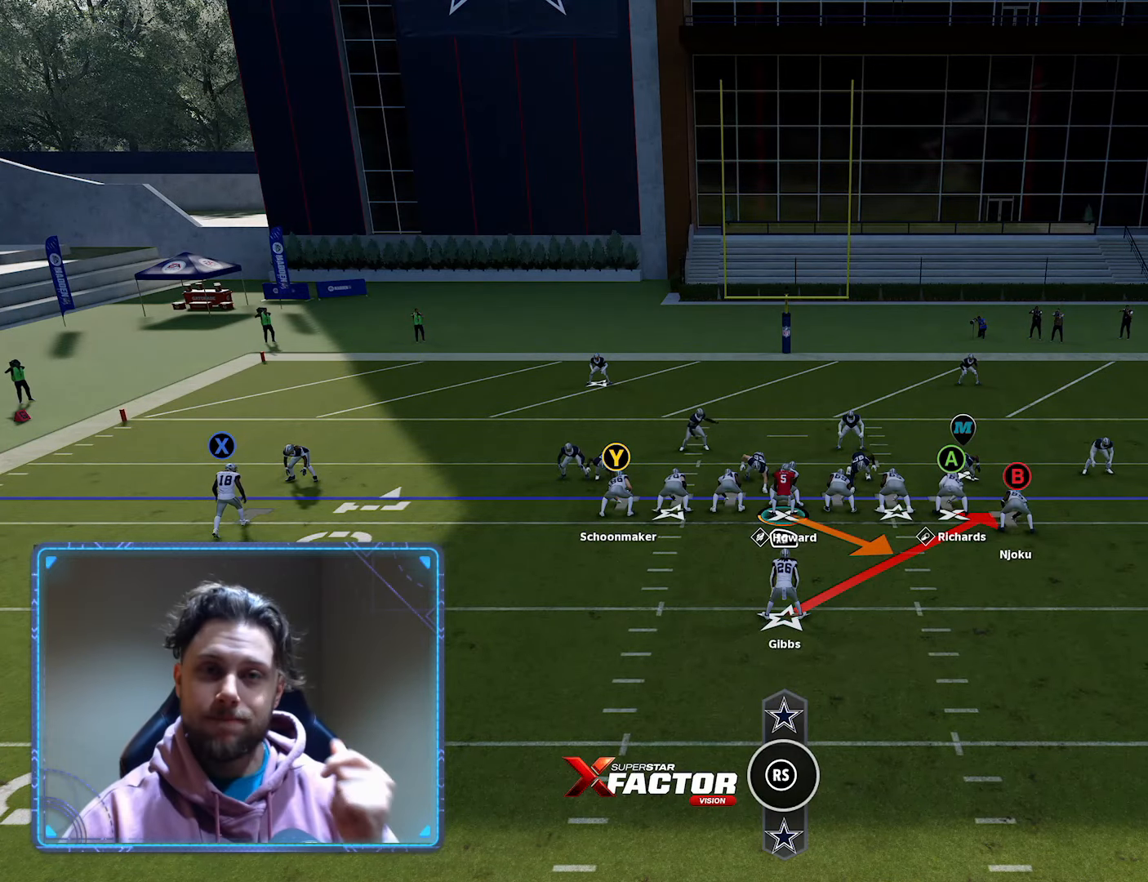
{"buttons": ["R2"], "left_stick": "center", "right_stick": "center", "events": []}
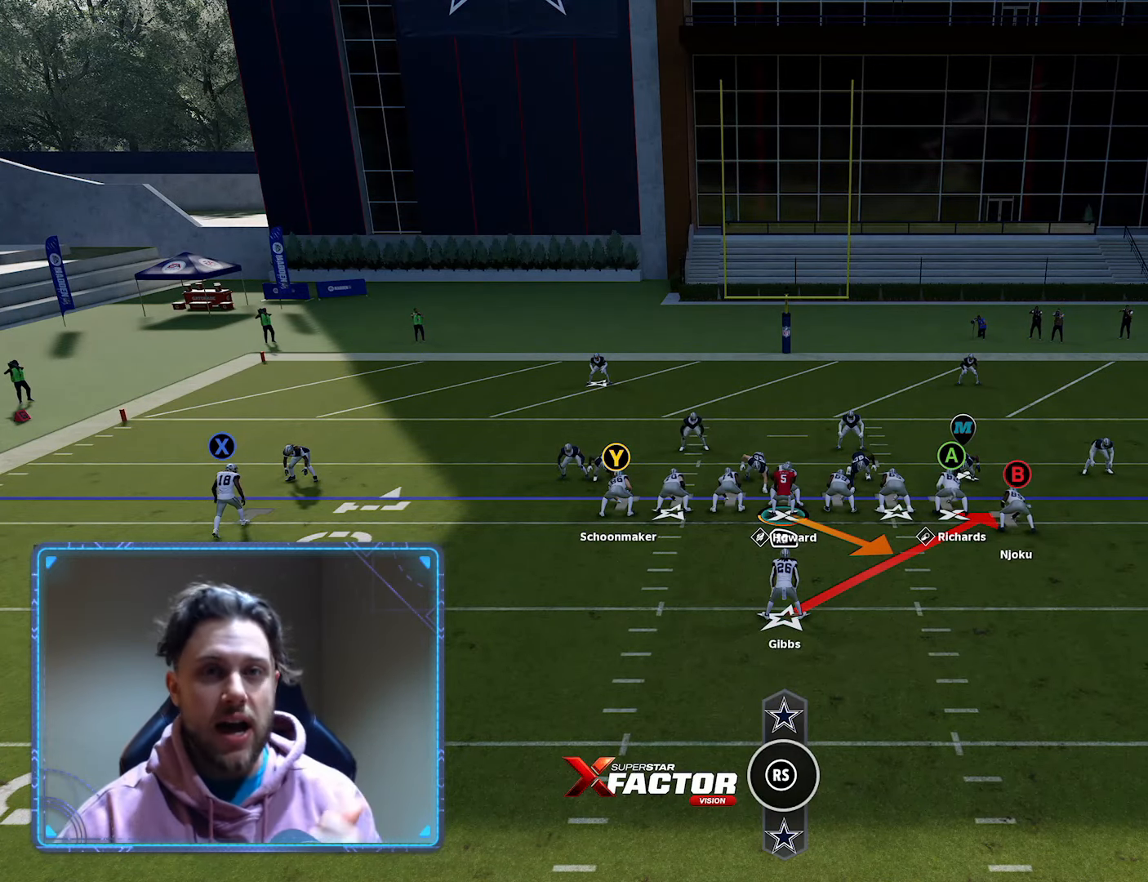
{"buttons": ["R2"], "left_stick": "center", "right_stick": "center", "events": []}
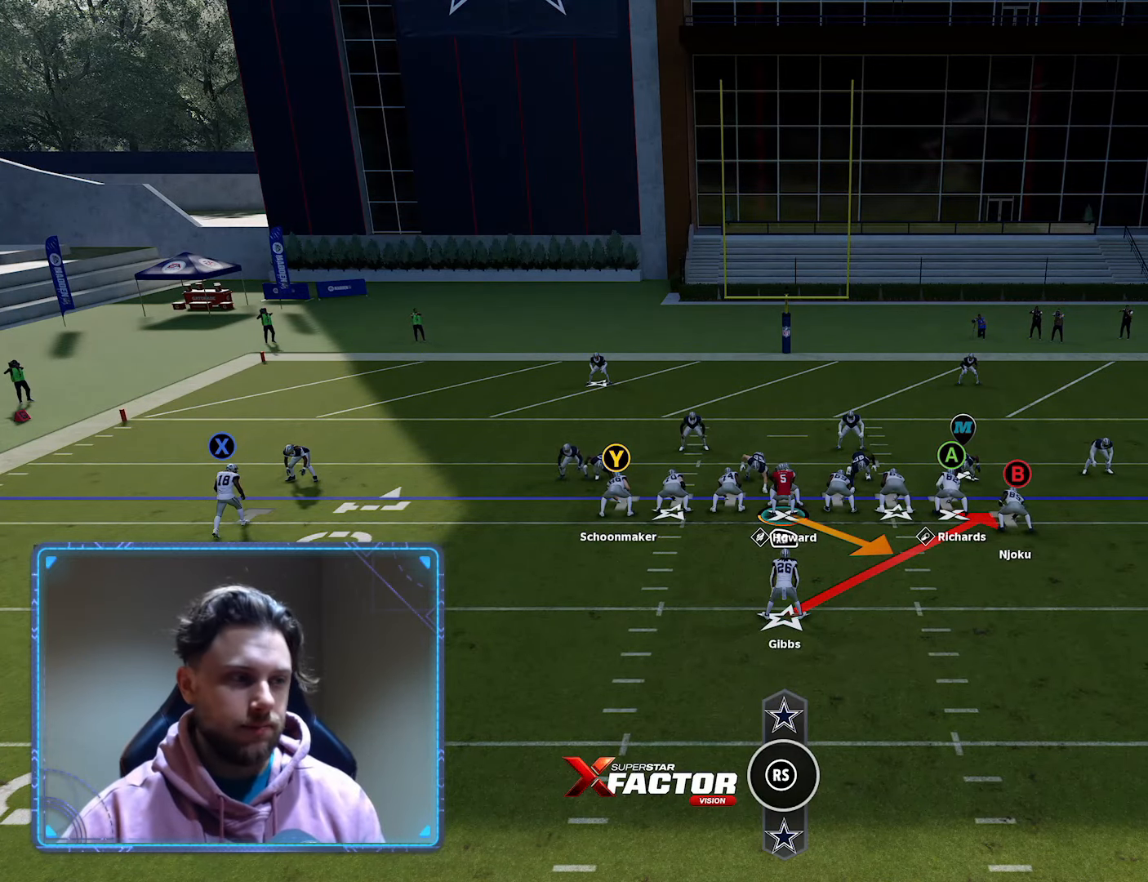
{"buttons": ["R2"], "left_stick": "center", "right_stick": "center", "events": []}
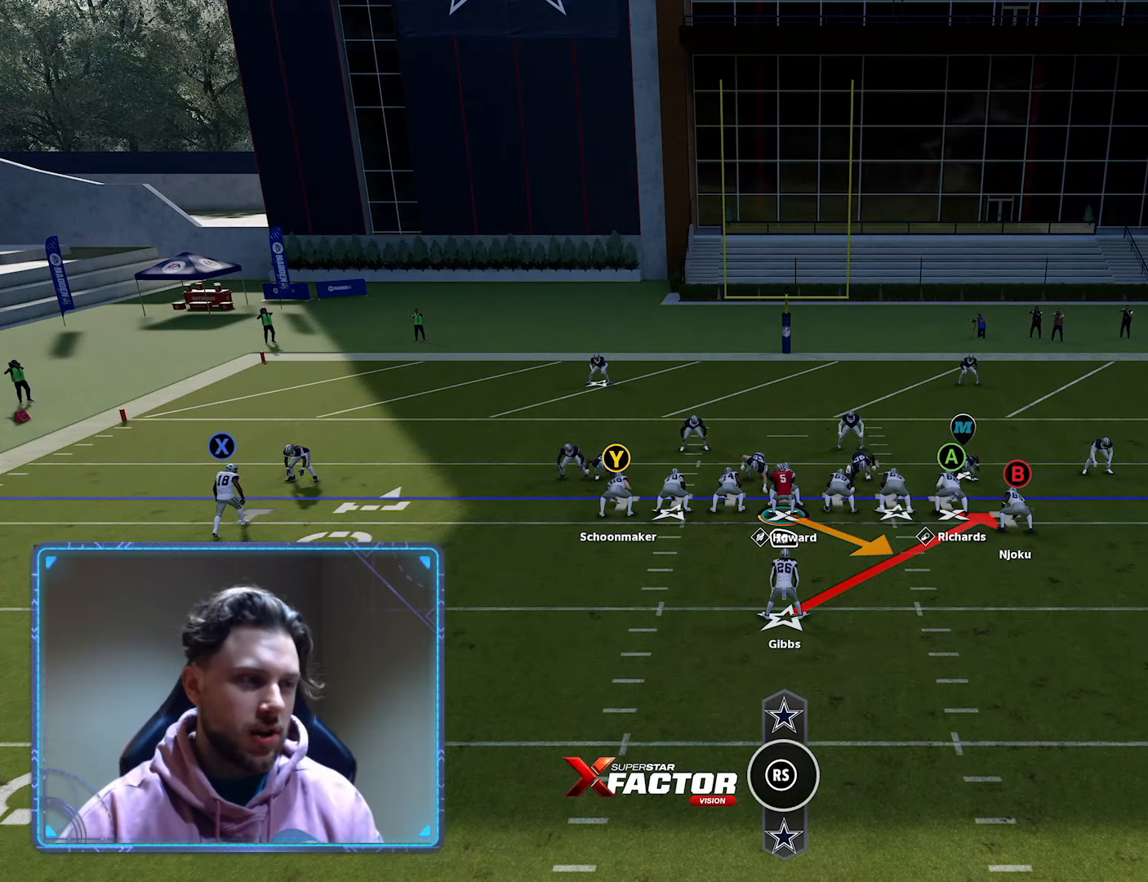
{"buttons": ["R2"], "left_stick": "center", "right_stick": "center", "events": []}
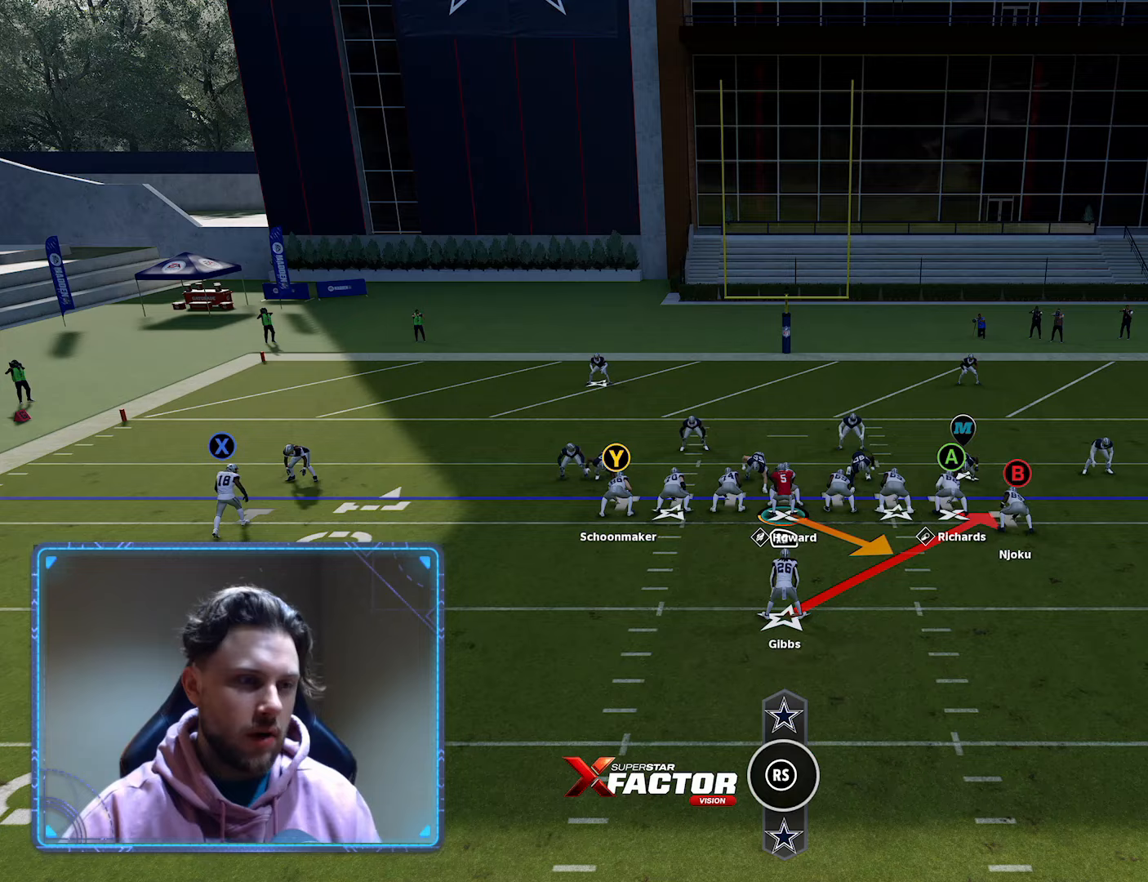
{"buttons": ["R2"], "left_stick": "center", "right_stick": "center", "events": []}
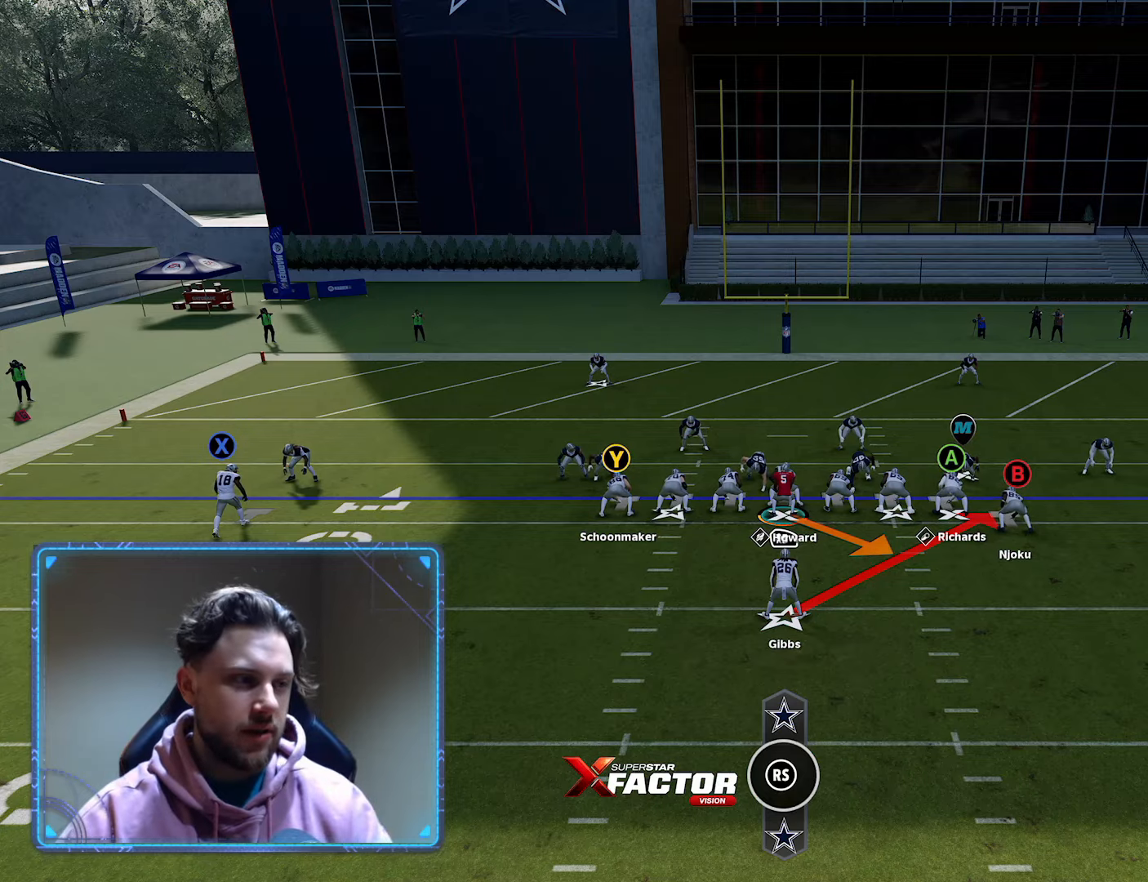
{"buttons": [], "left_stick": "center", "right_stick": "left", "events": [[333, "R2", "up"], [483, "right_stick", "left"]]}
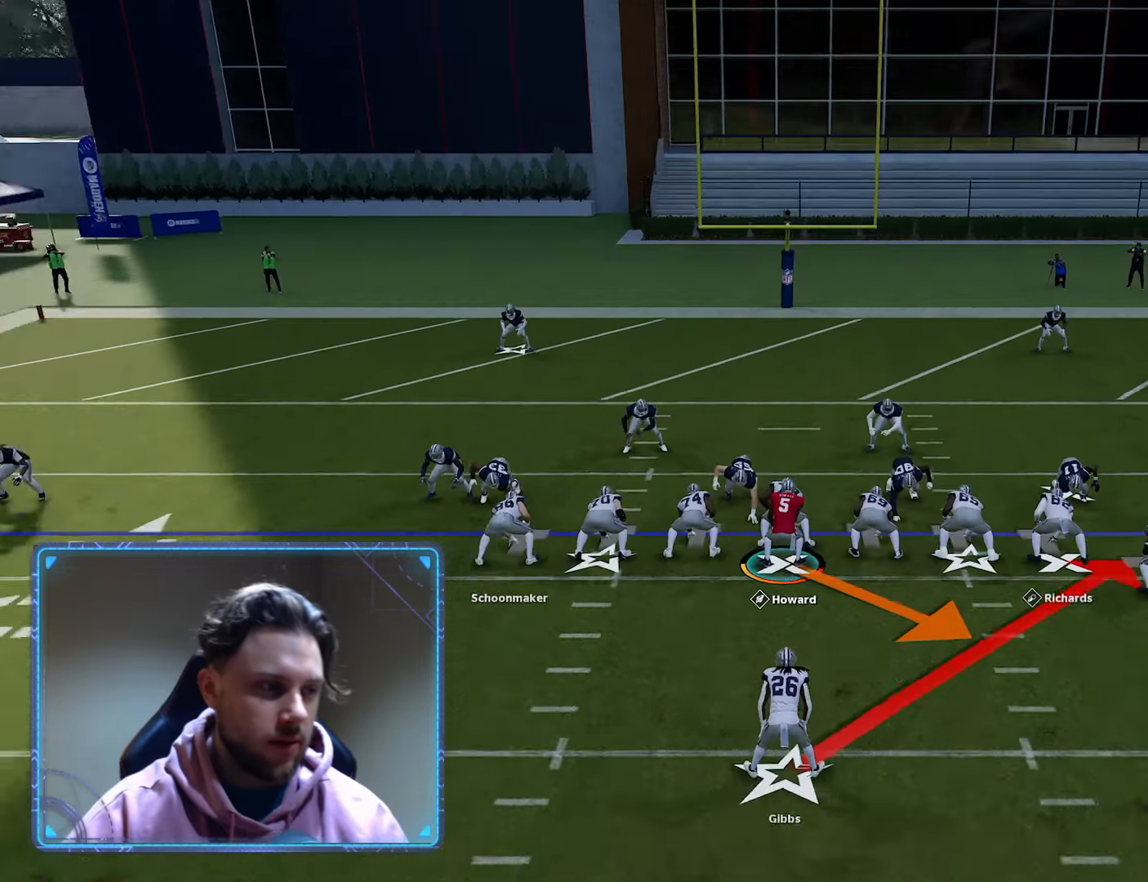
{"buttons": ["R2"], "left_stick": "center", "right_stick": "center", "events": [[150, "right_stick", "center"], [383, "R2", "down"]]}
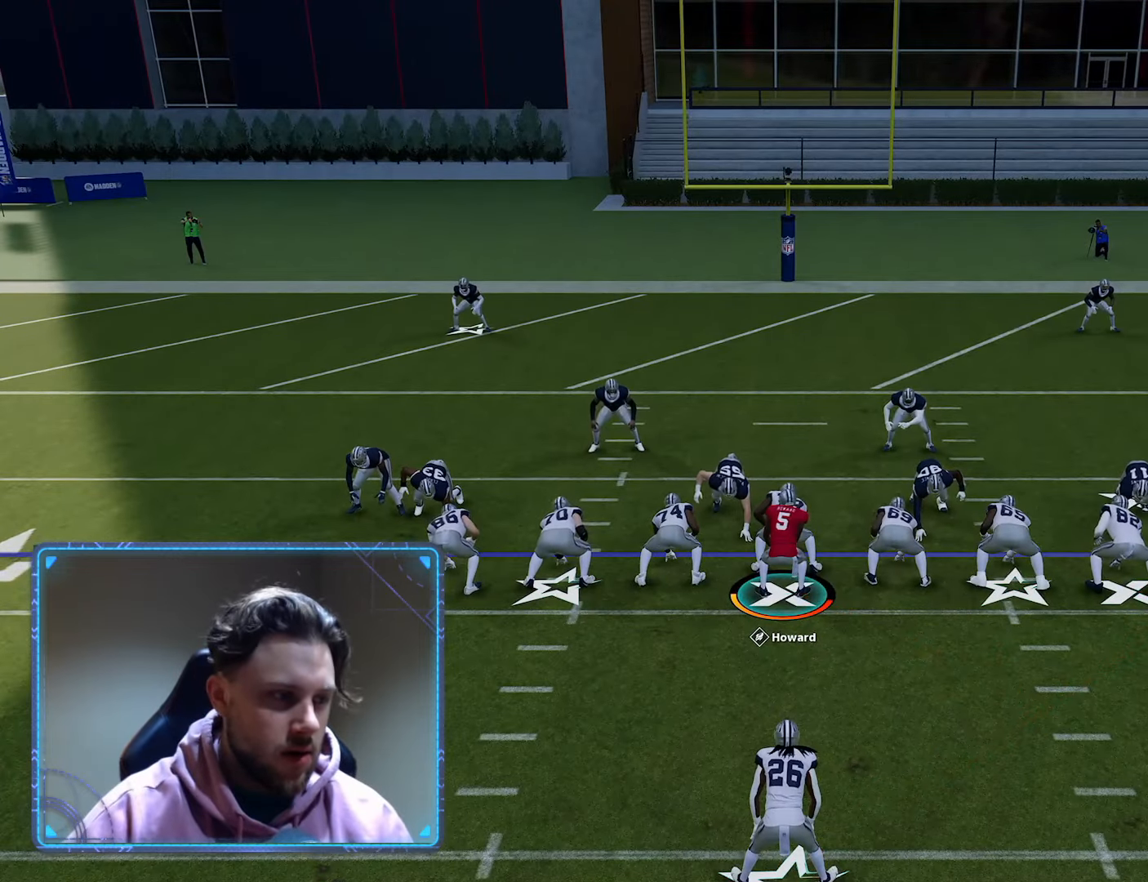
{"buttons": ["R2"], "left_stick": "center", "right_stick": "center", "events": []}
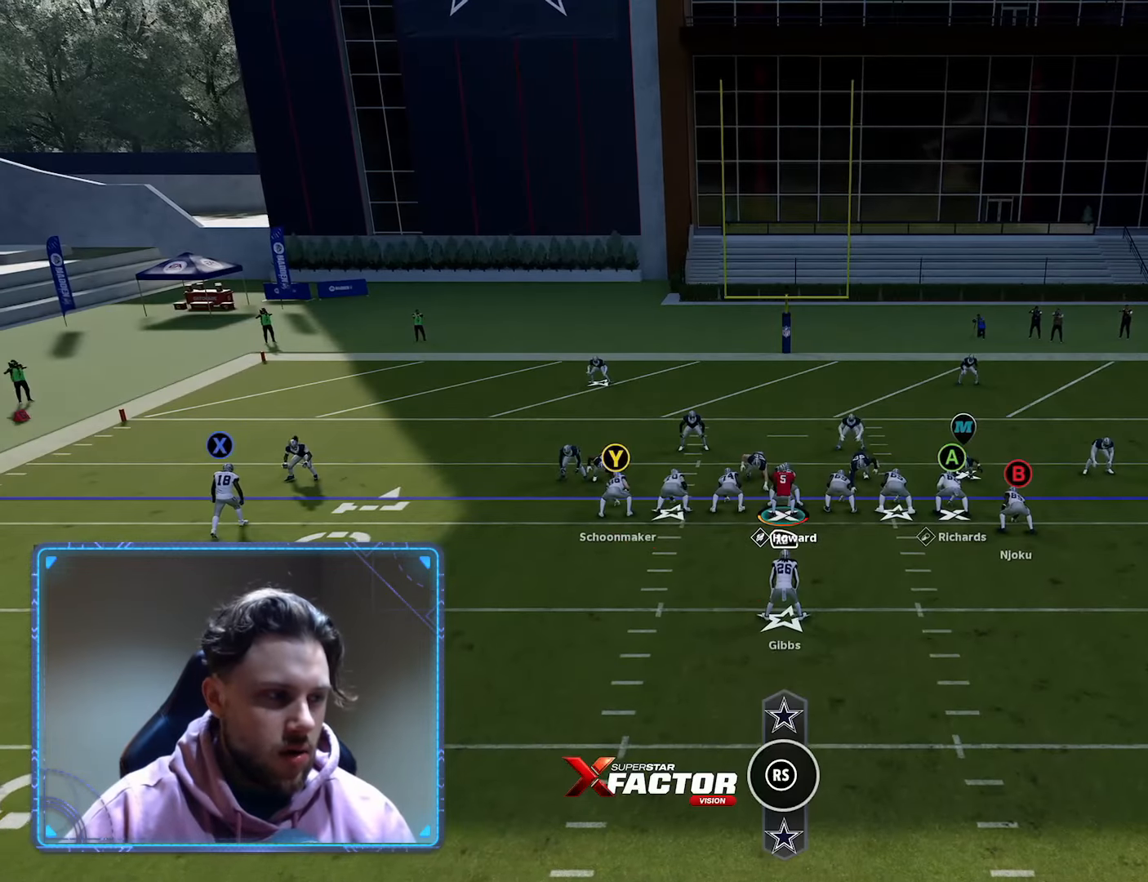
{"buttons": [], "left_stick": "center", "right_stick": "right", "events": [[267, "R2", "up"], [400, "right_stick", "right"]]}
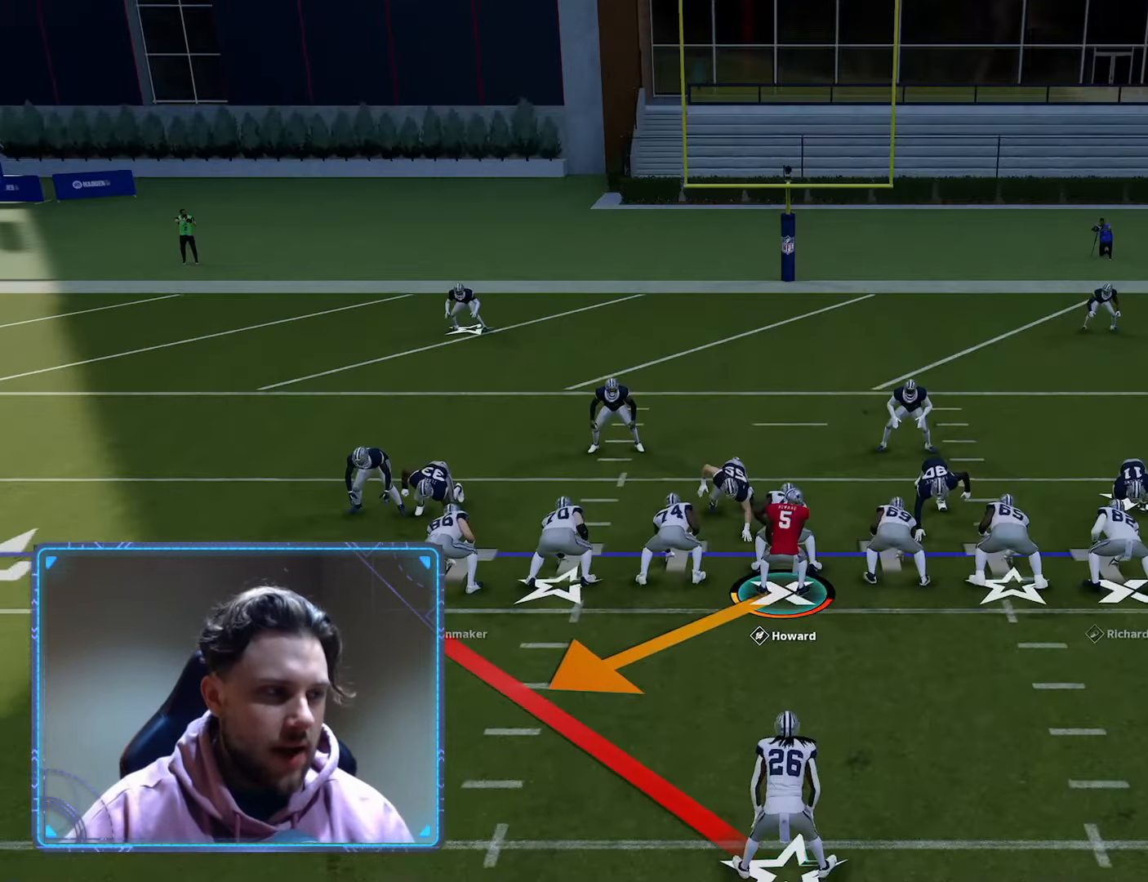
{"buttons": [], "left_stick": "center", "right_stick": "center", "events": [[117, "right_stick", "center"]]}
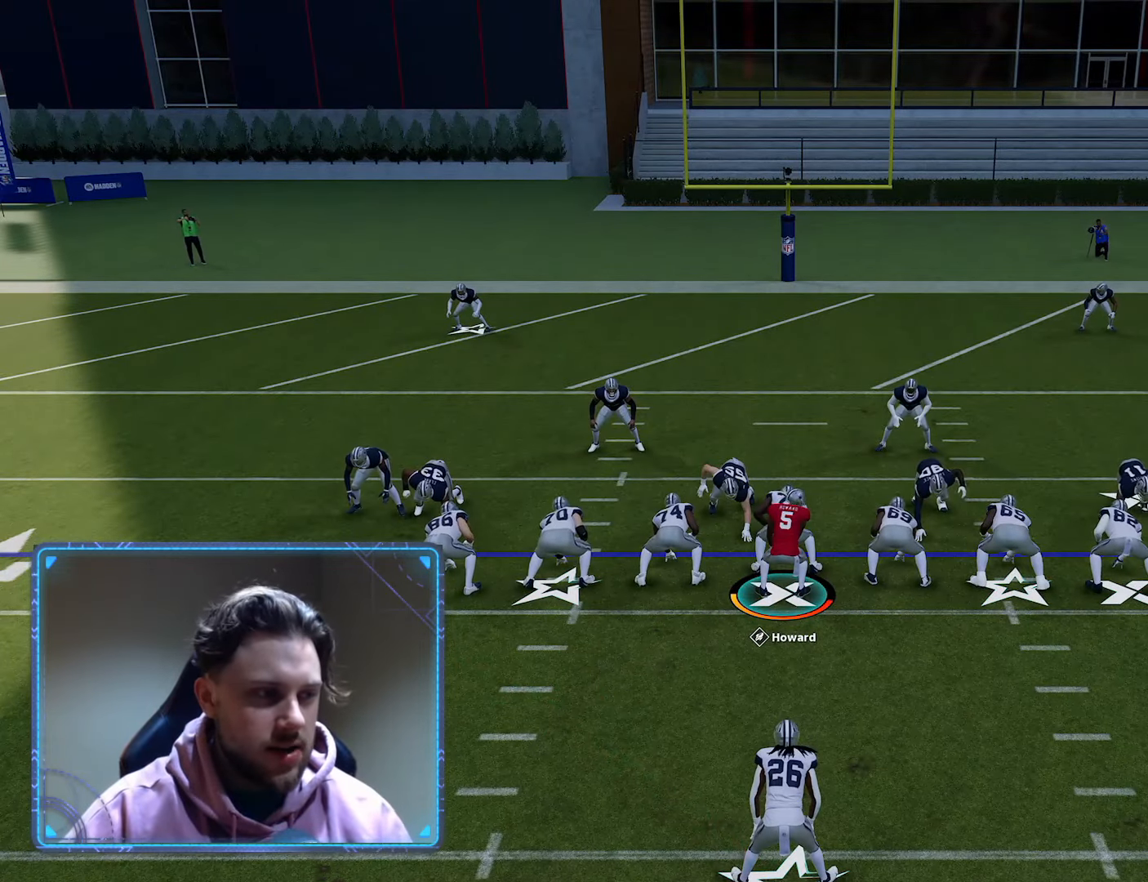
{"buttons": ["R2"], "left_stick": "center", "right_stick": "center", "events": [[17, "R2", "down"]]}